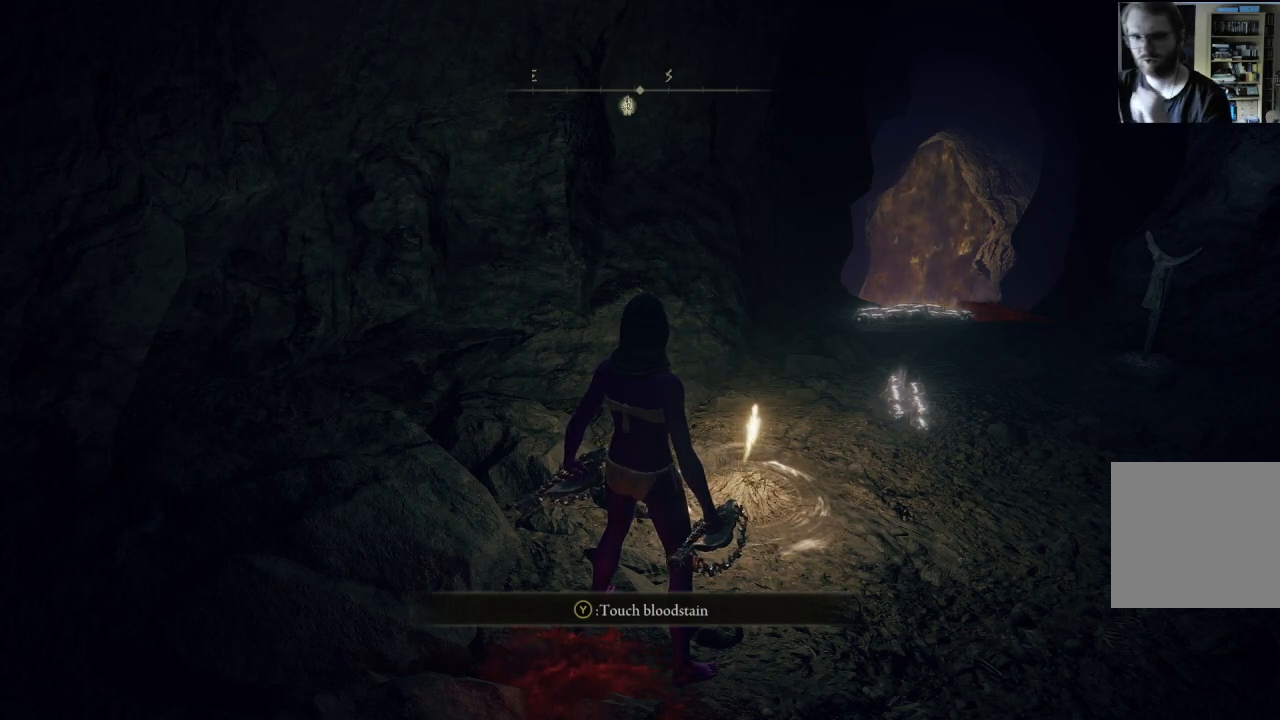
Gameplay with a controller (Xbox layout); each line is a JSON object with the inputs held at the frame after it. "events" lists button and stick changes between this image and that frame as [ms after this image, input, new state], when the widget could be followed in between.
{"buttons": ["START"], "left_stick": "center", "right_stick": "center", "events": [[417, "START", "down"]]}
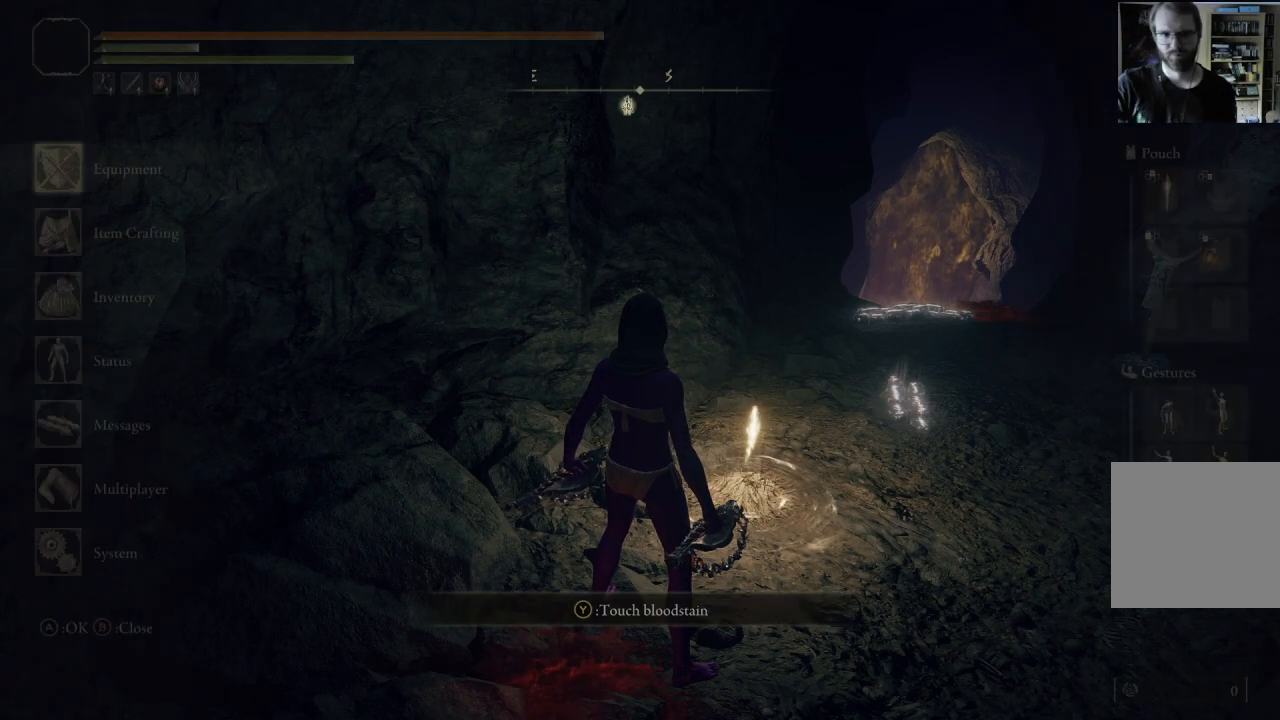
{"buttons": [], "left_stick": "center", "right_stick": "center", "events": [[133, "START", "up"]]}
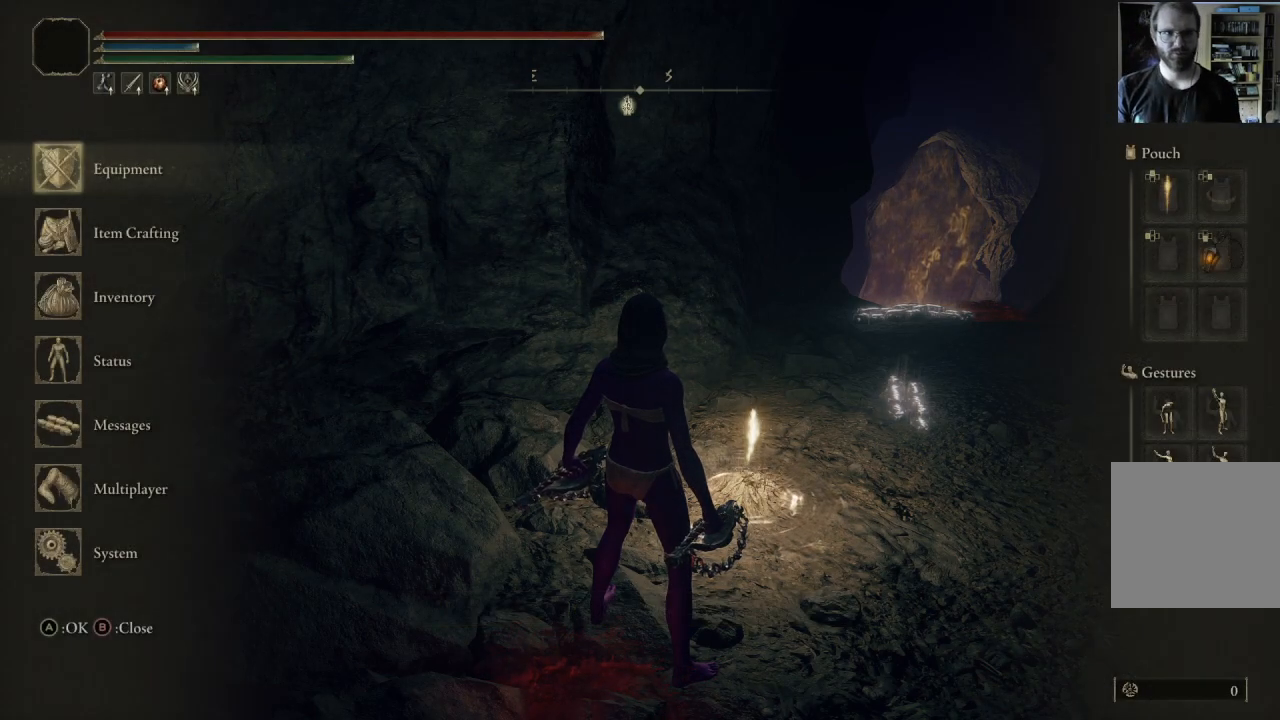
{"buttons": ["DPAD_UP"], "left_stick": "center", "right_stick": "center", "events": [[450, "DPAD_UP", "down"]]}
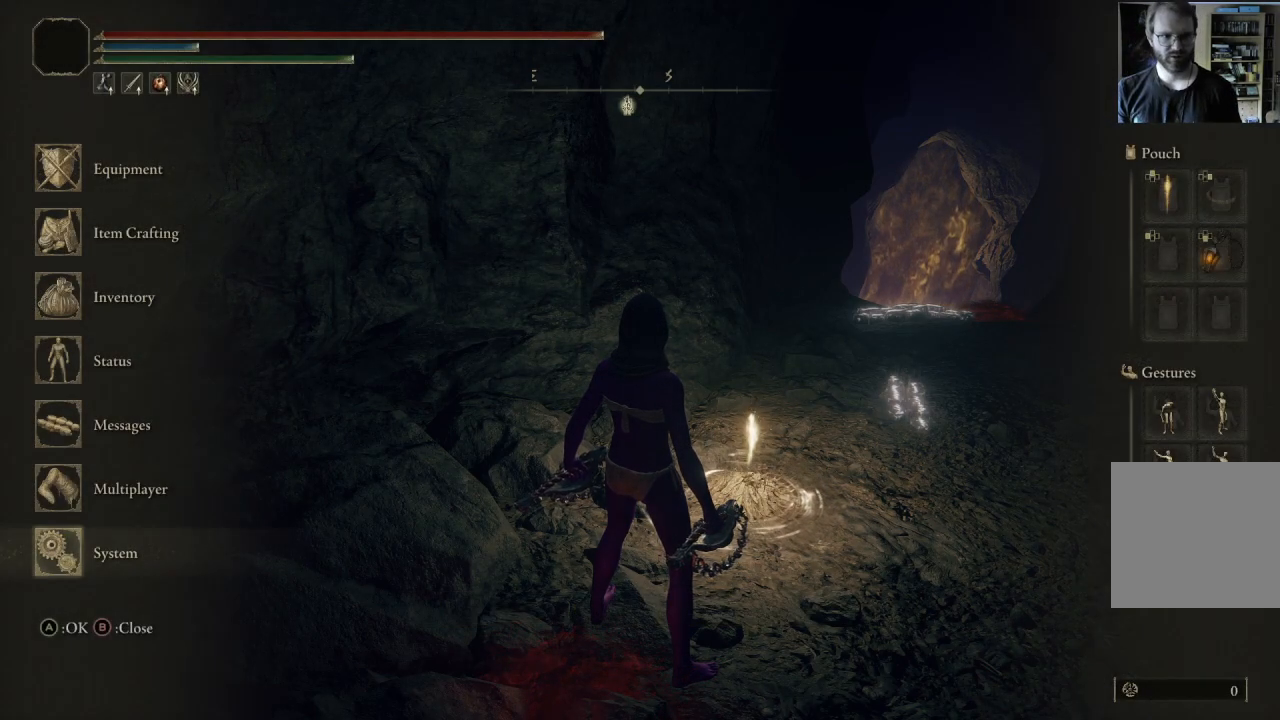
{"buttons": [], "left_stick": "center", "right_stick": "center", "events": [[83, "DPAD_UP", "up"], [267, "A", "down"], [350, "A", "up"]]}
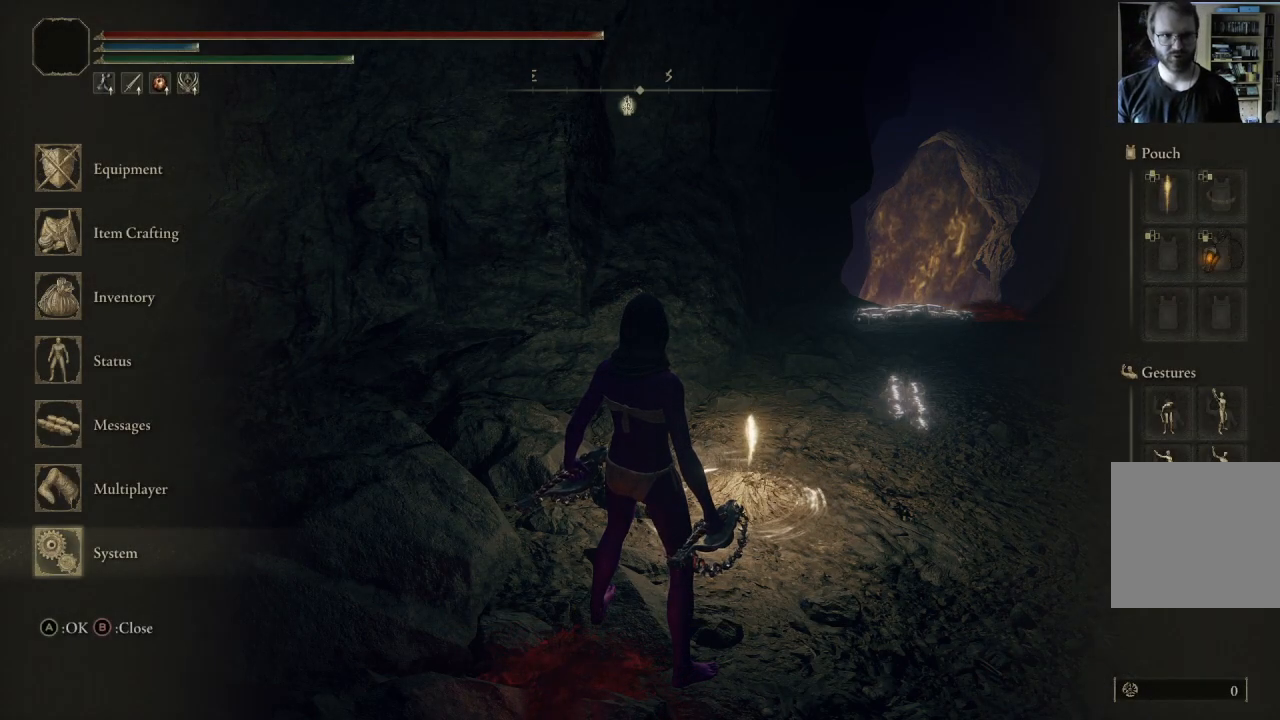
{"buttons": [], "left_stick": "center", "right_stick": "center", "events": []}
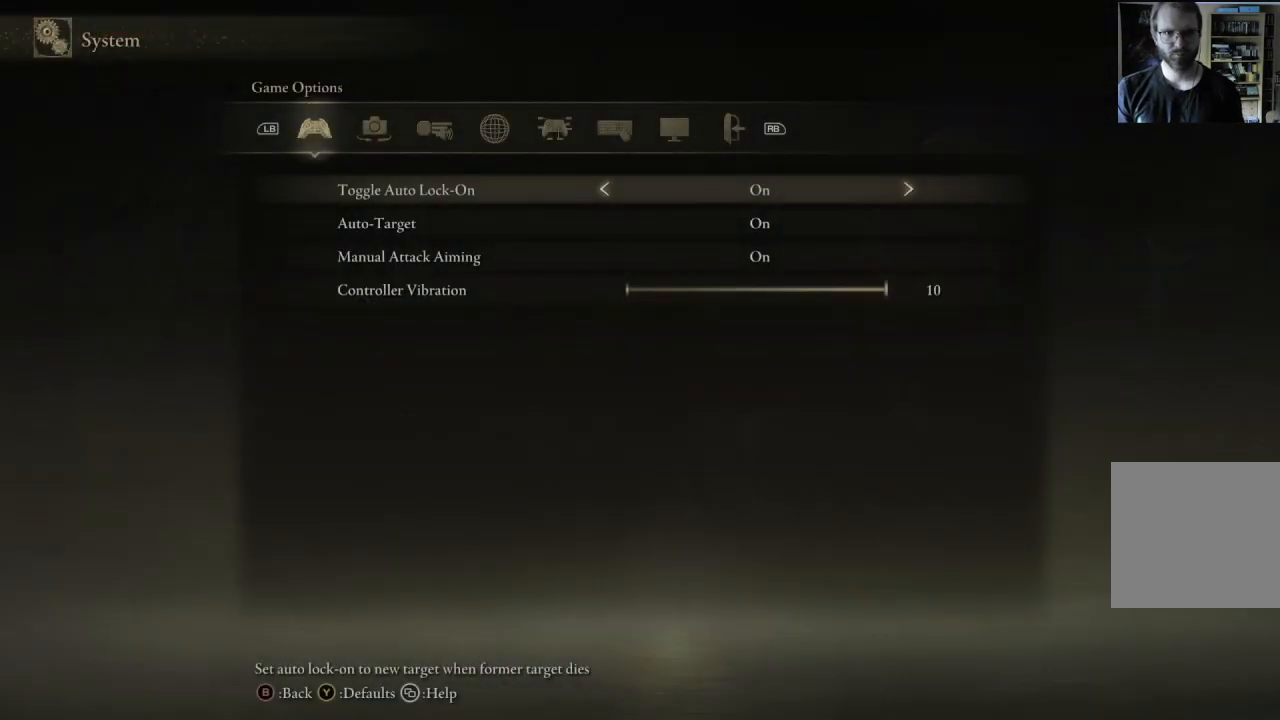
{"buttons": [], "left_stick": "center", "right_stick": "center", "events": [[67, "L1", "down"], [233, "L1", "up"]]}
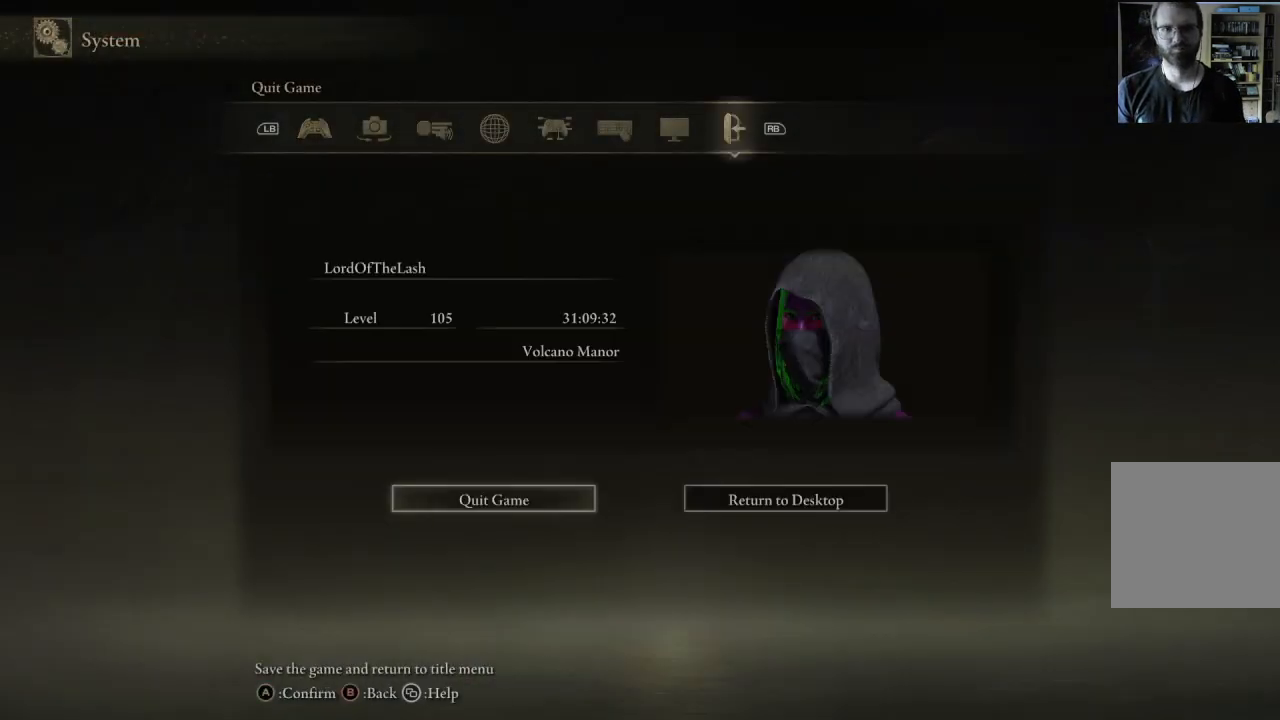
{"buttons": [], "left_stick": "center", "right_stick": "center", "events": []}
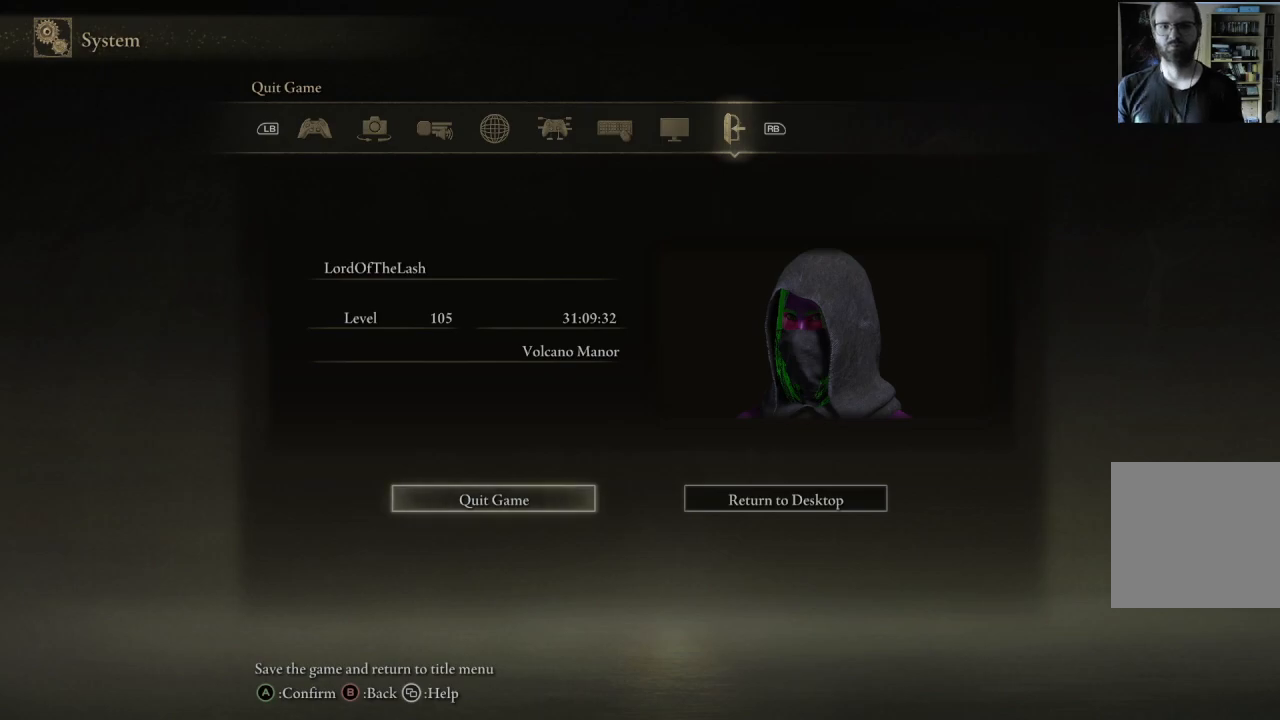
{"buttons": [], "left_stick": "center", "right_stick": "center", "events": []}
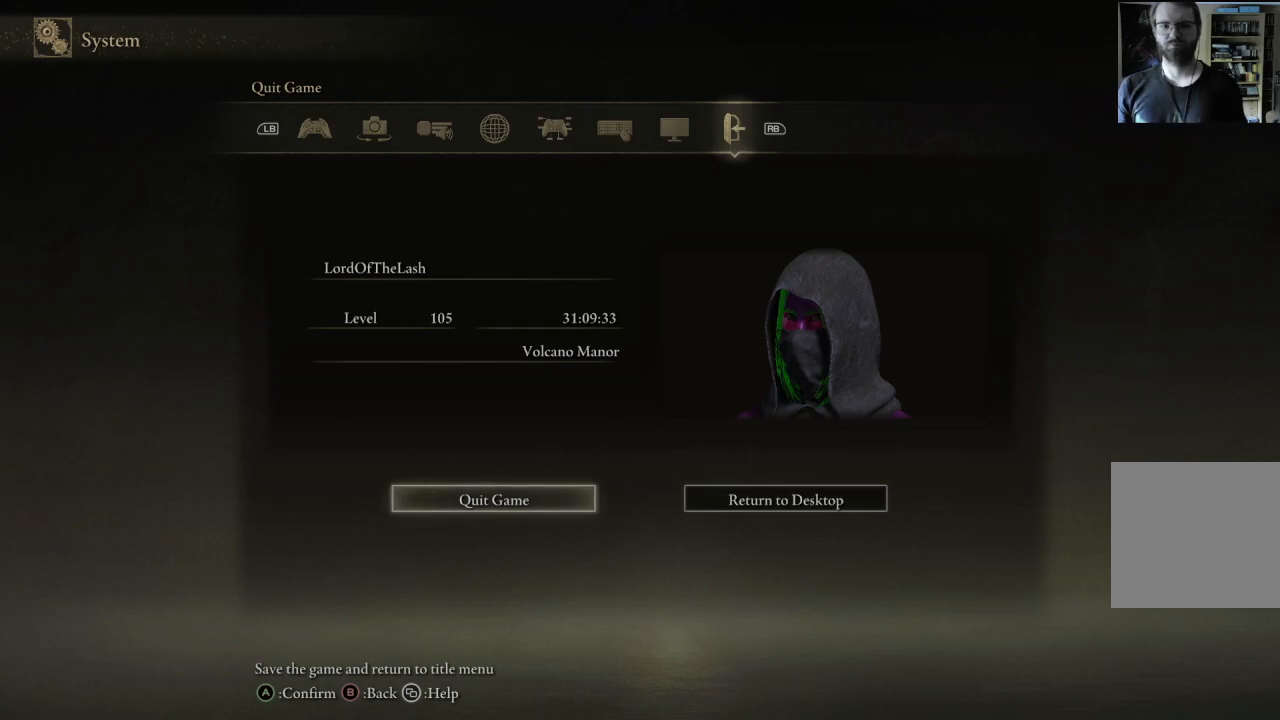
{"buttons": [], "left_stick": "center", "right_stick": "center", "events": []}
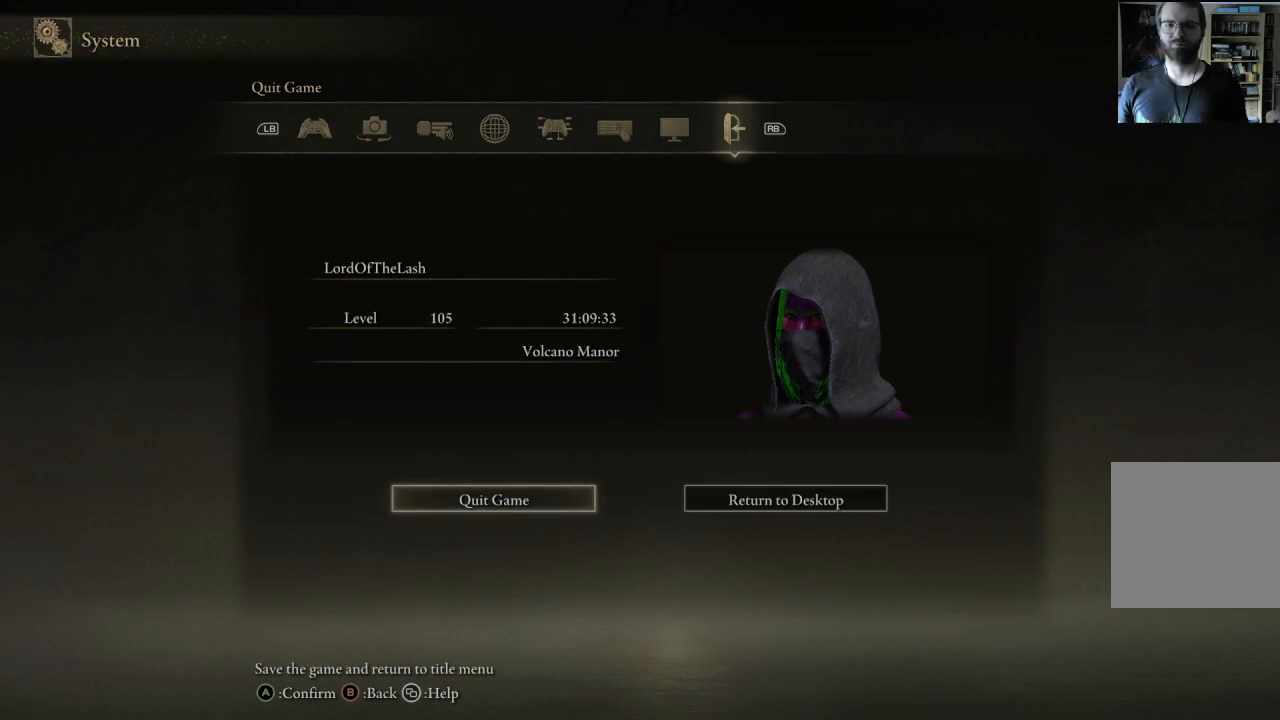
{"buttons": [], "left_stick": "center", "right_stick": "center", "events": []}
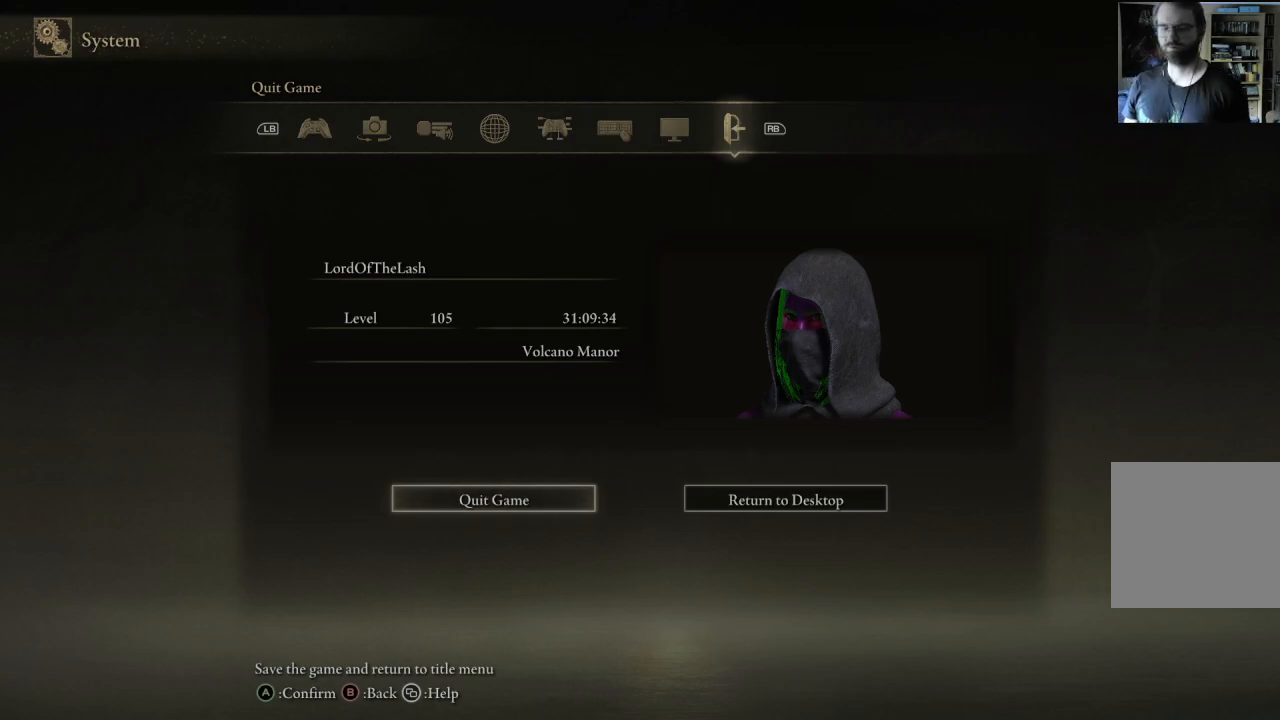
{"buttons": ["A"], "left_stick": "center", "right_stick": "center", "events": [[467, "A", "down"]]}
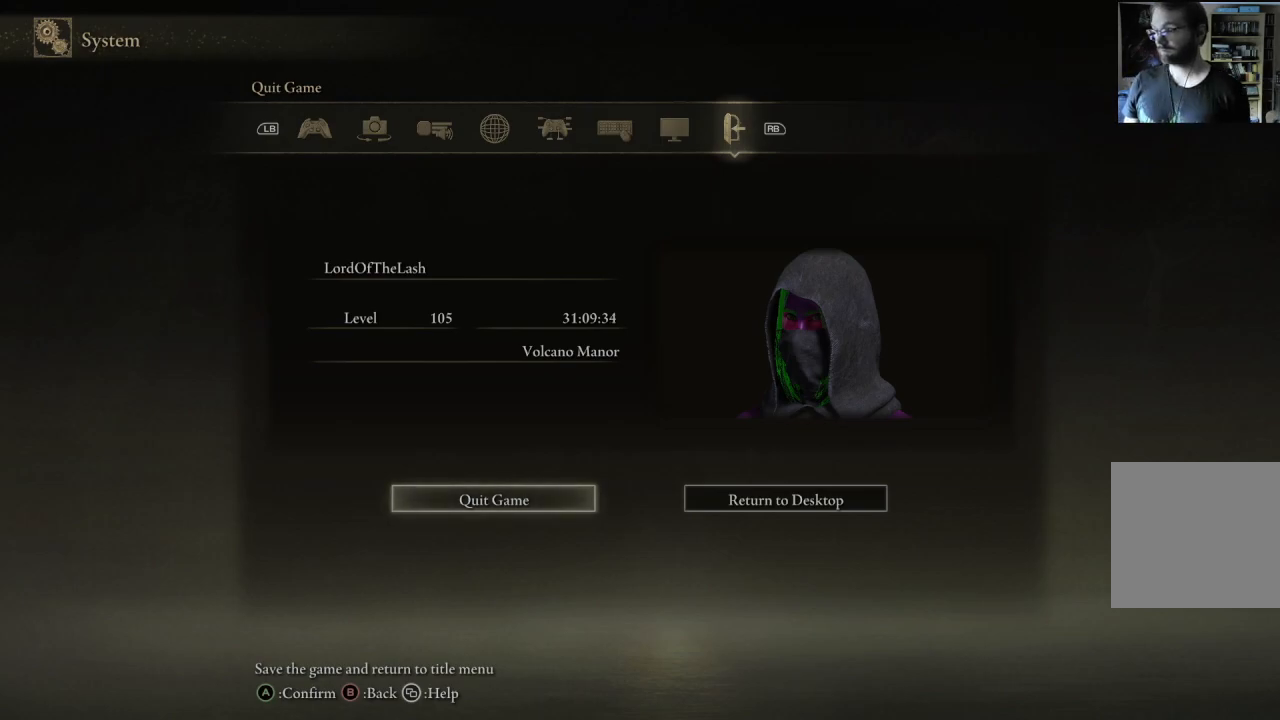
{"buttons": [], "left_stick": "center", "right_stick": "center", "events": [[200, "A", "up"], [217, "A", "down"], [233, "A", "up"]]}